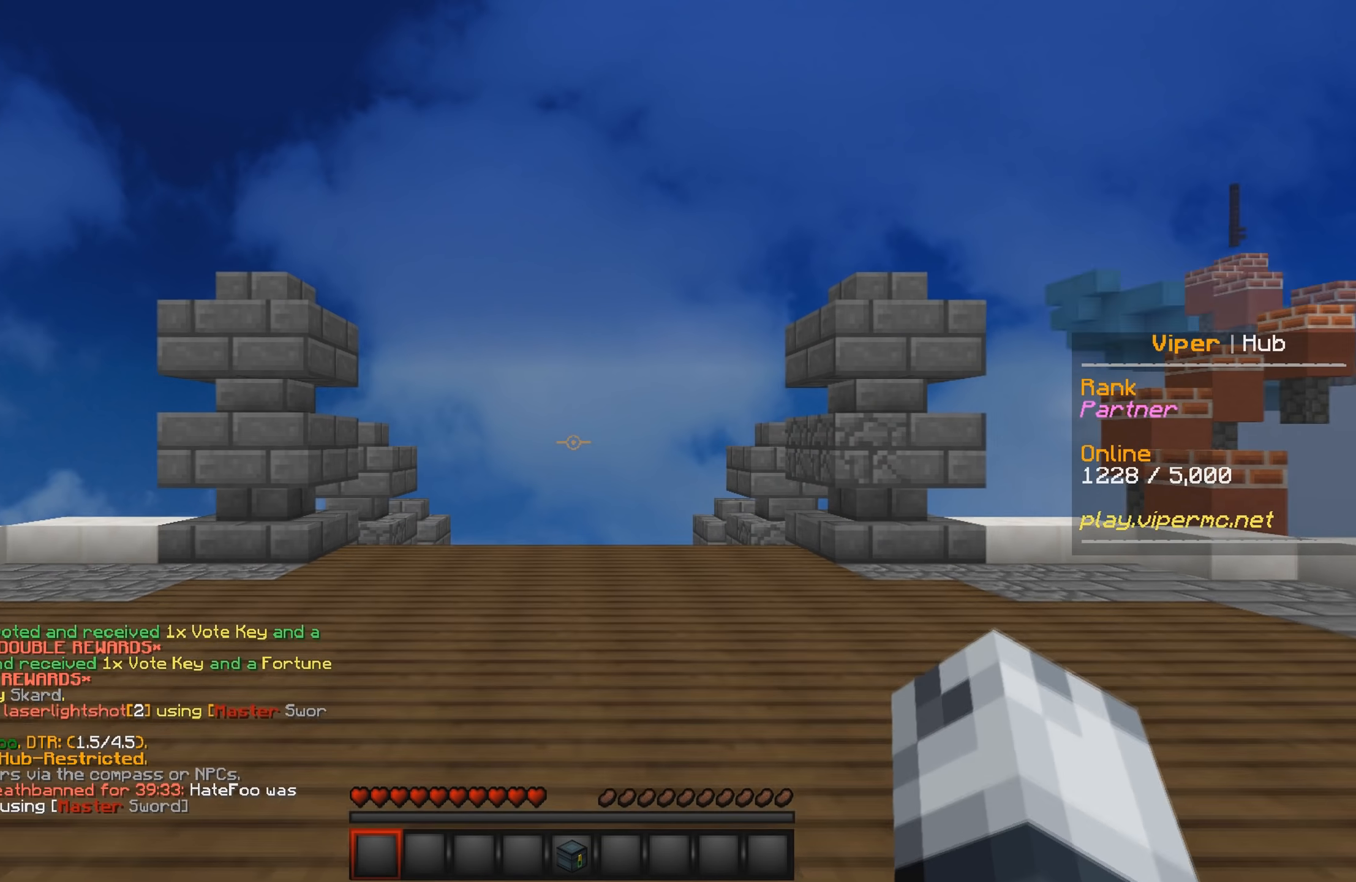
Gameplay with keyboard; each line is a JSON object with the keys held at the frame after it. "events" lists presses ("down") and releases ("up") of "a", "d", "s" and "w" between this image and that frame as [ms after this image, input, new state], when the widget could be followed in between. No other keys are recorded. Mouse input is not recorded.
{"keys": ["w"], "events": []}
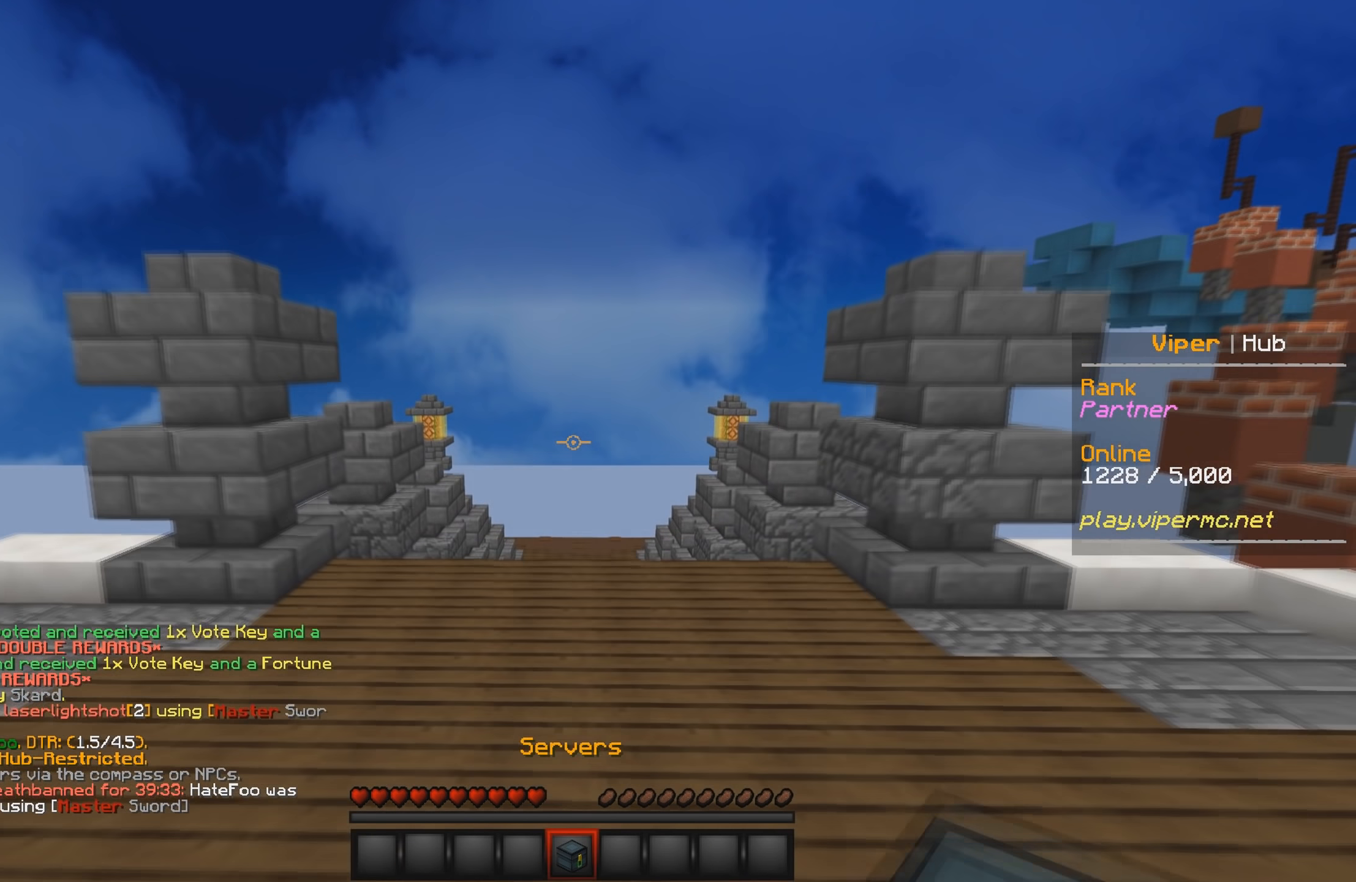
{"keys": ["w"], "events": []}
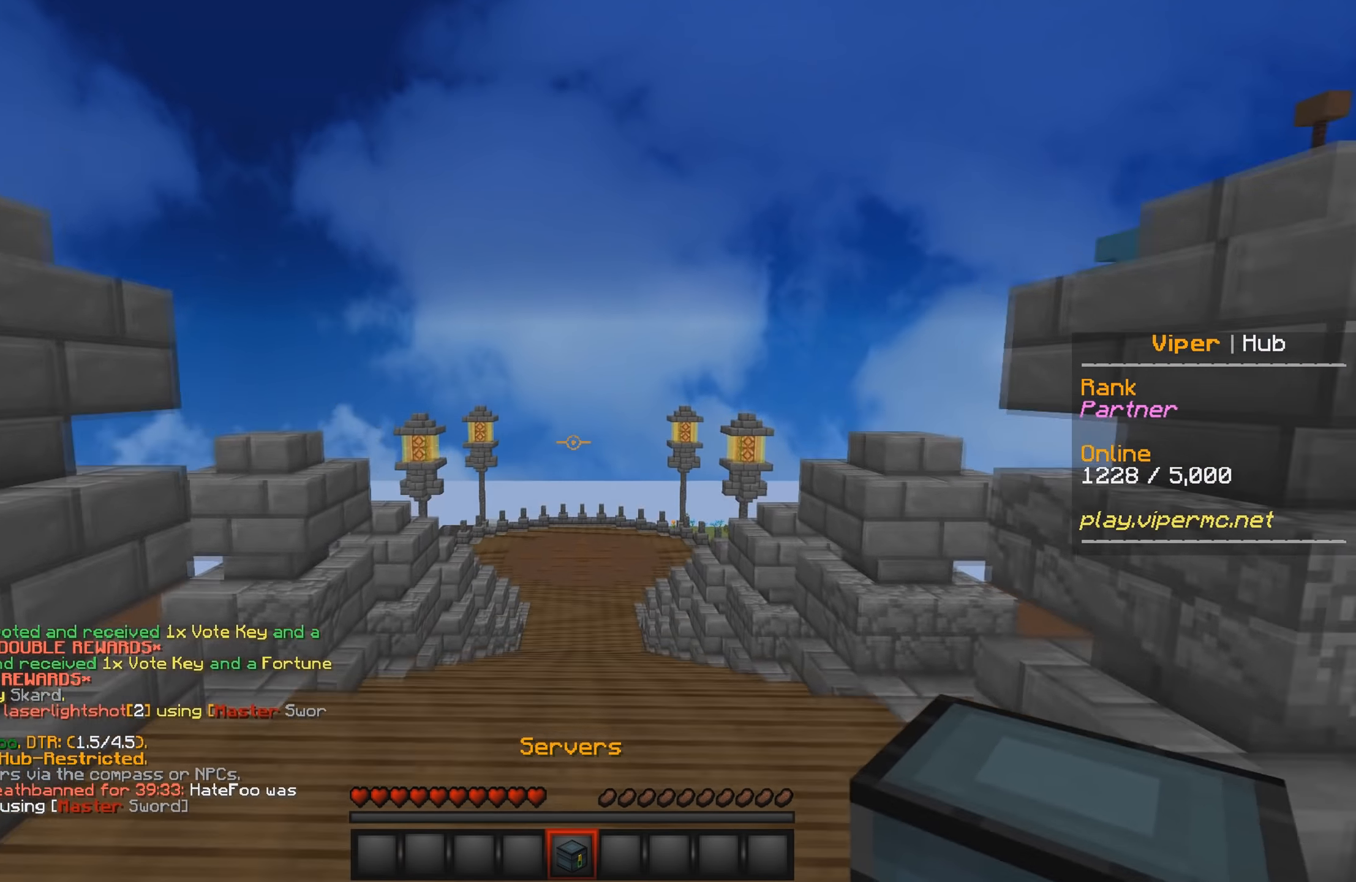
{"keys": [], "events": [[134, "w", "up"]]}
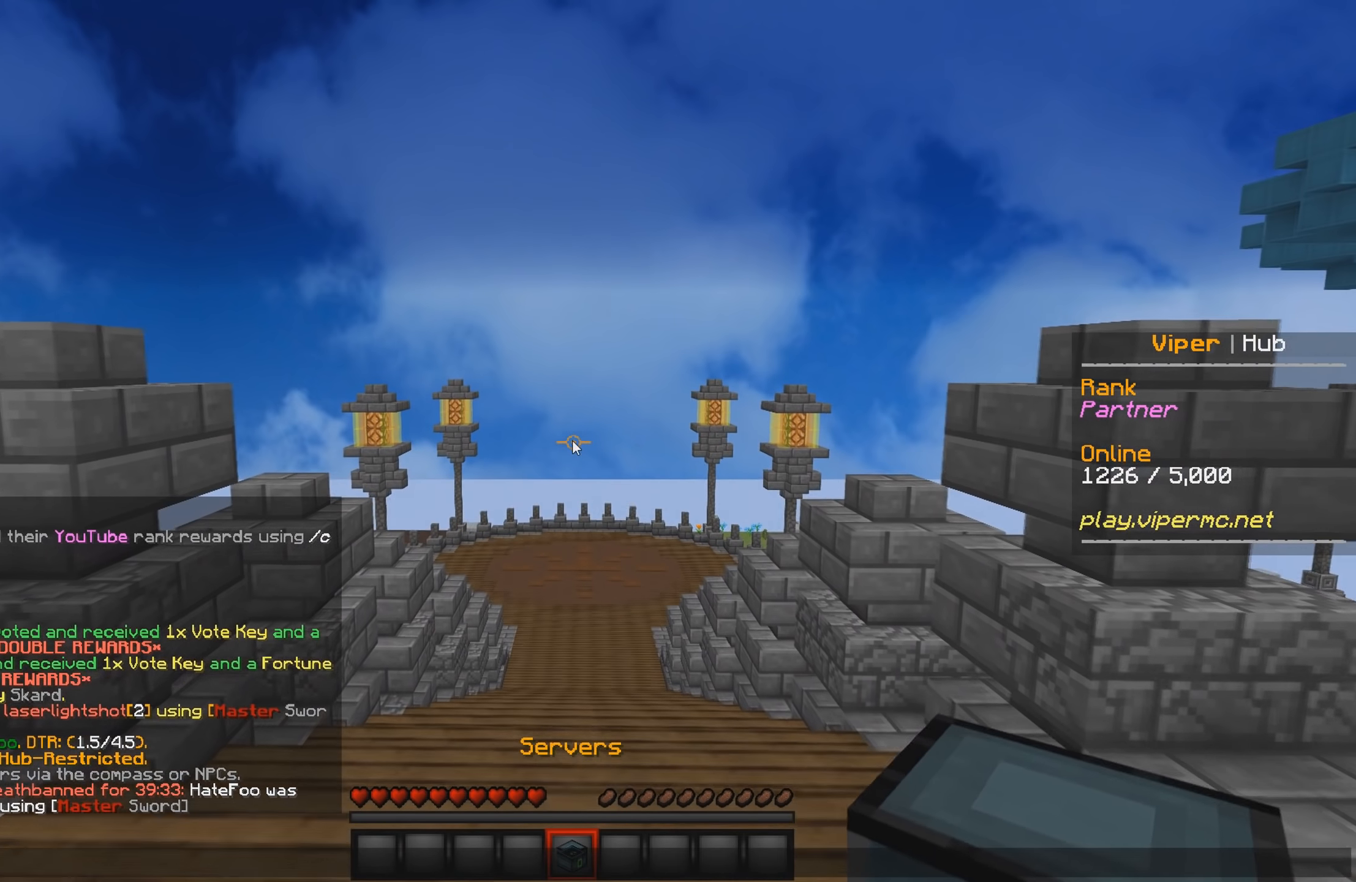
{"keys": [], "events": []}
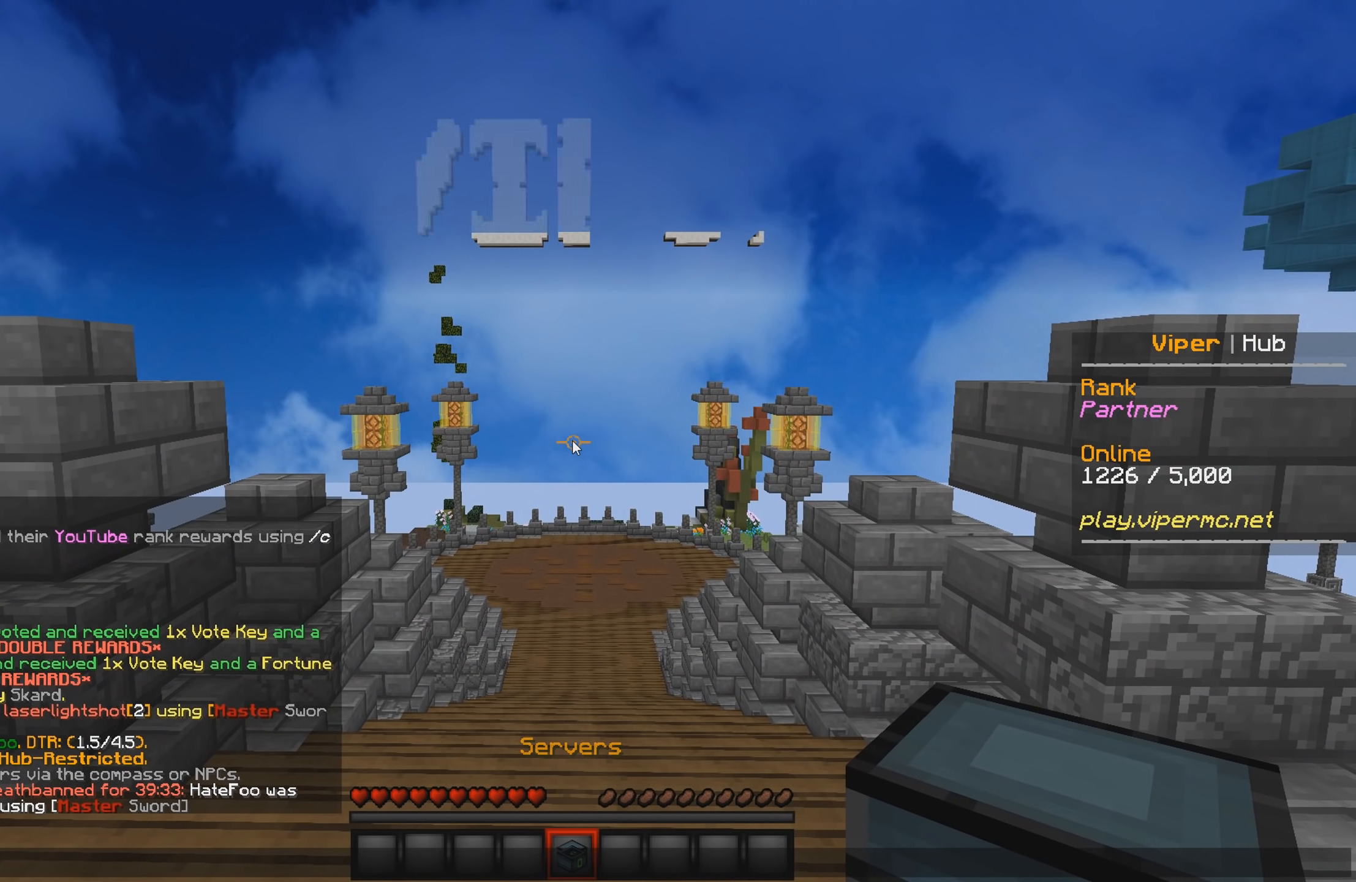
{"keys": ["w"], "events": [[333, "w", "down"]]}
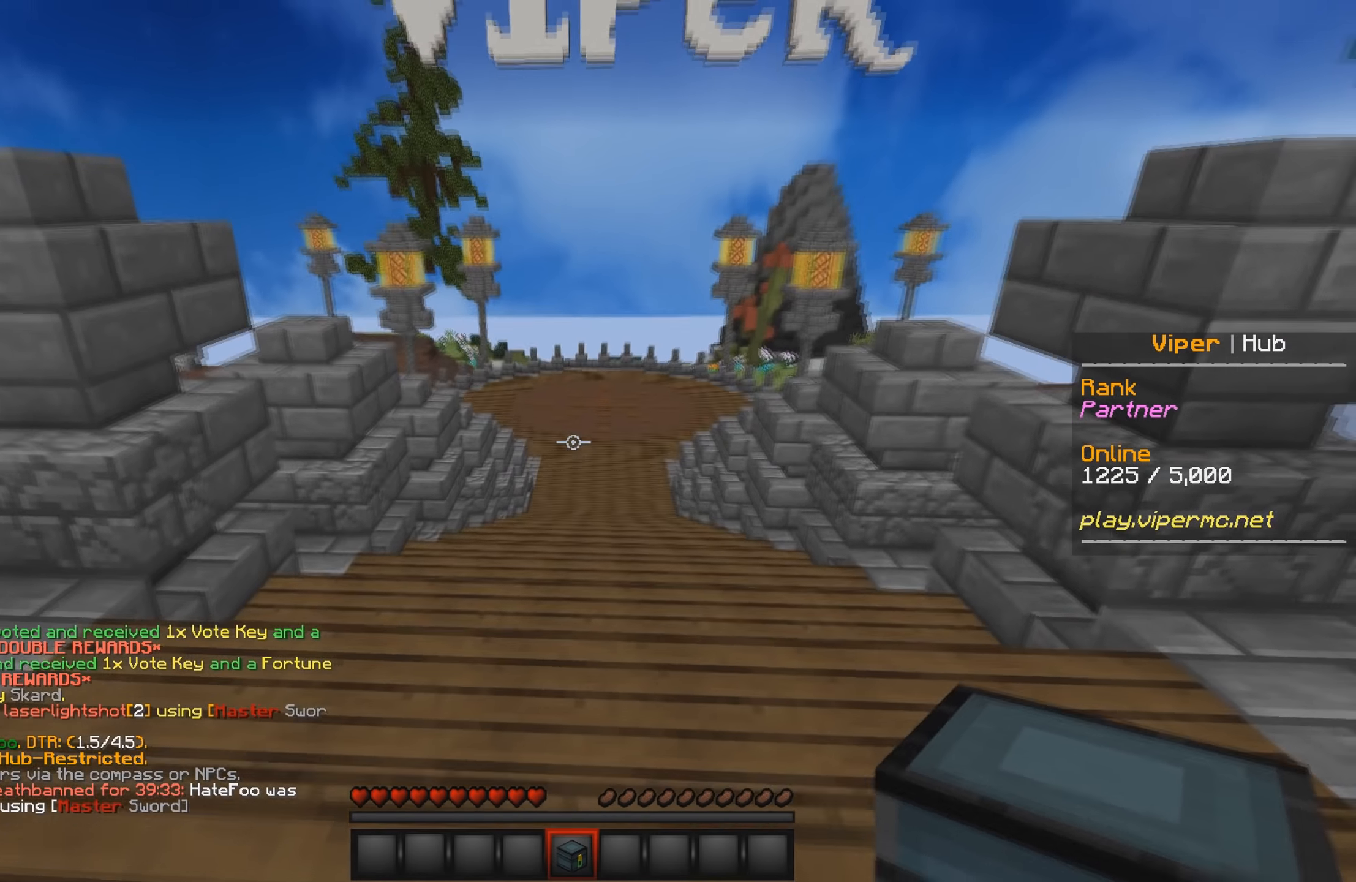
{"keys": [], "events": [[150, "w", "up"]]}
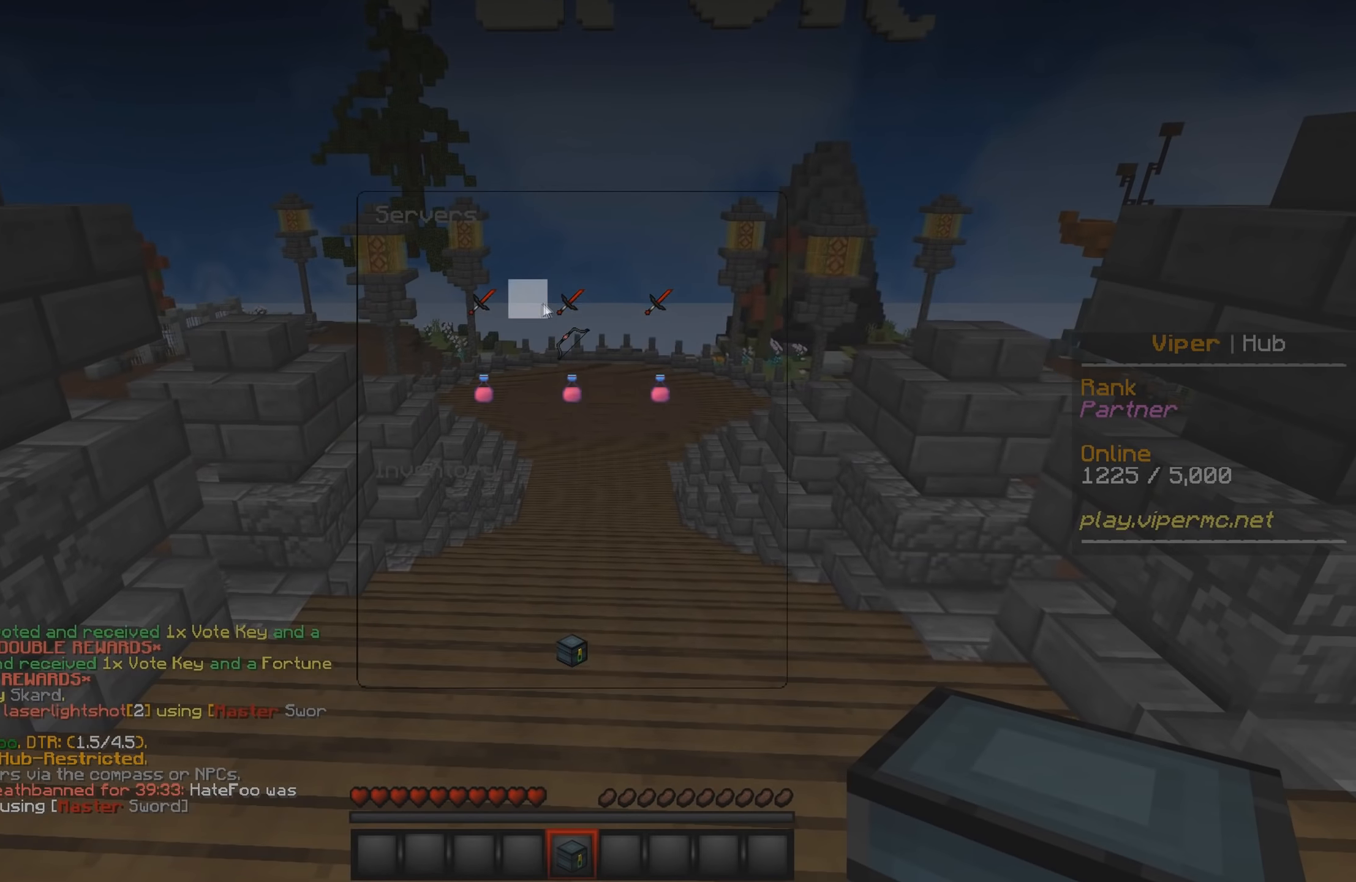
{"keys": [], "events": []}
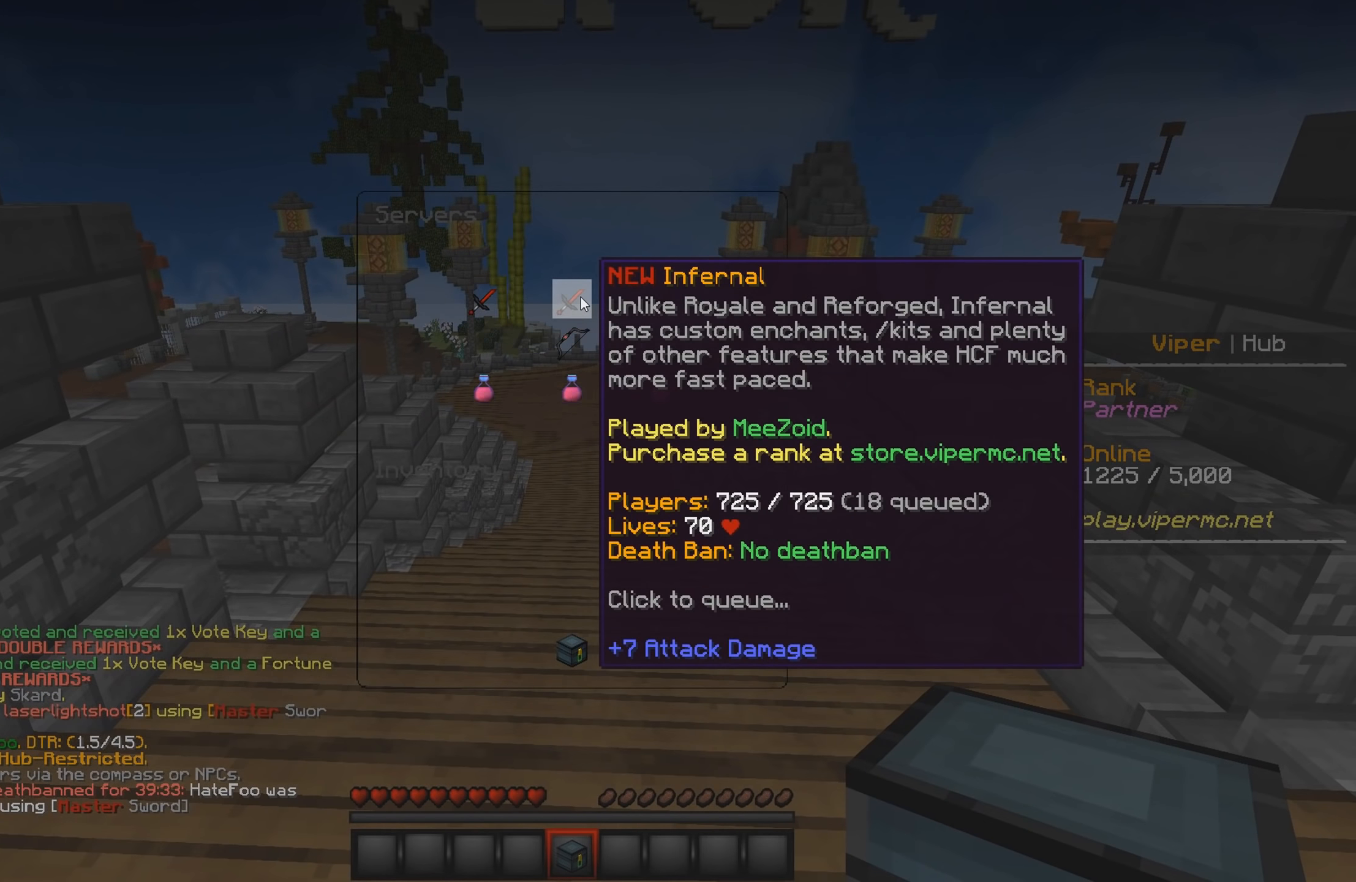
{"keys": ["w"], "events": [[466, "w", "down"]]}
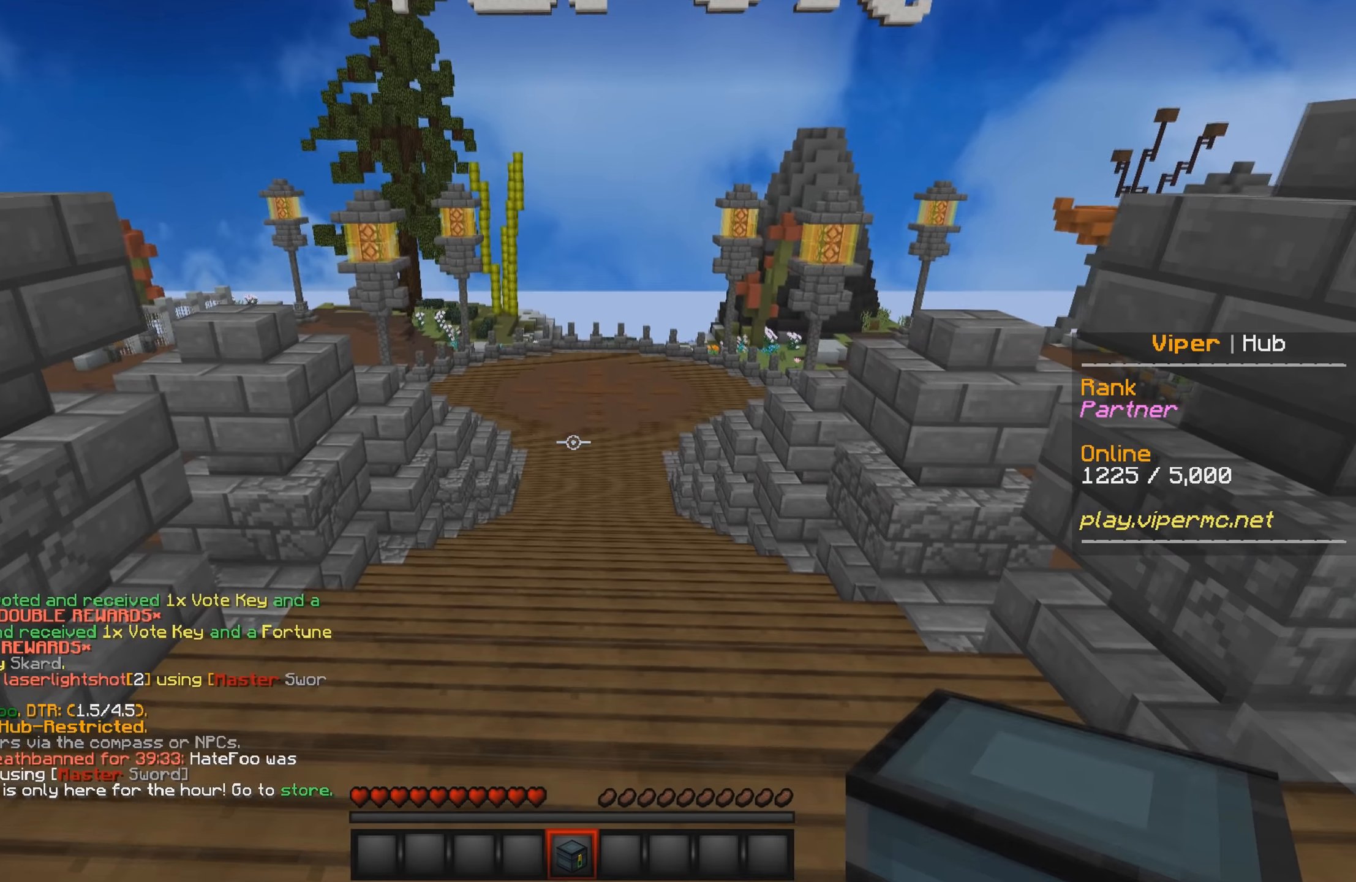
{"keys": [], "events": [[300, "w", "up"]]}
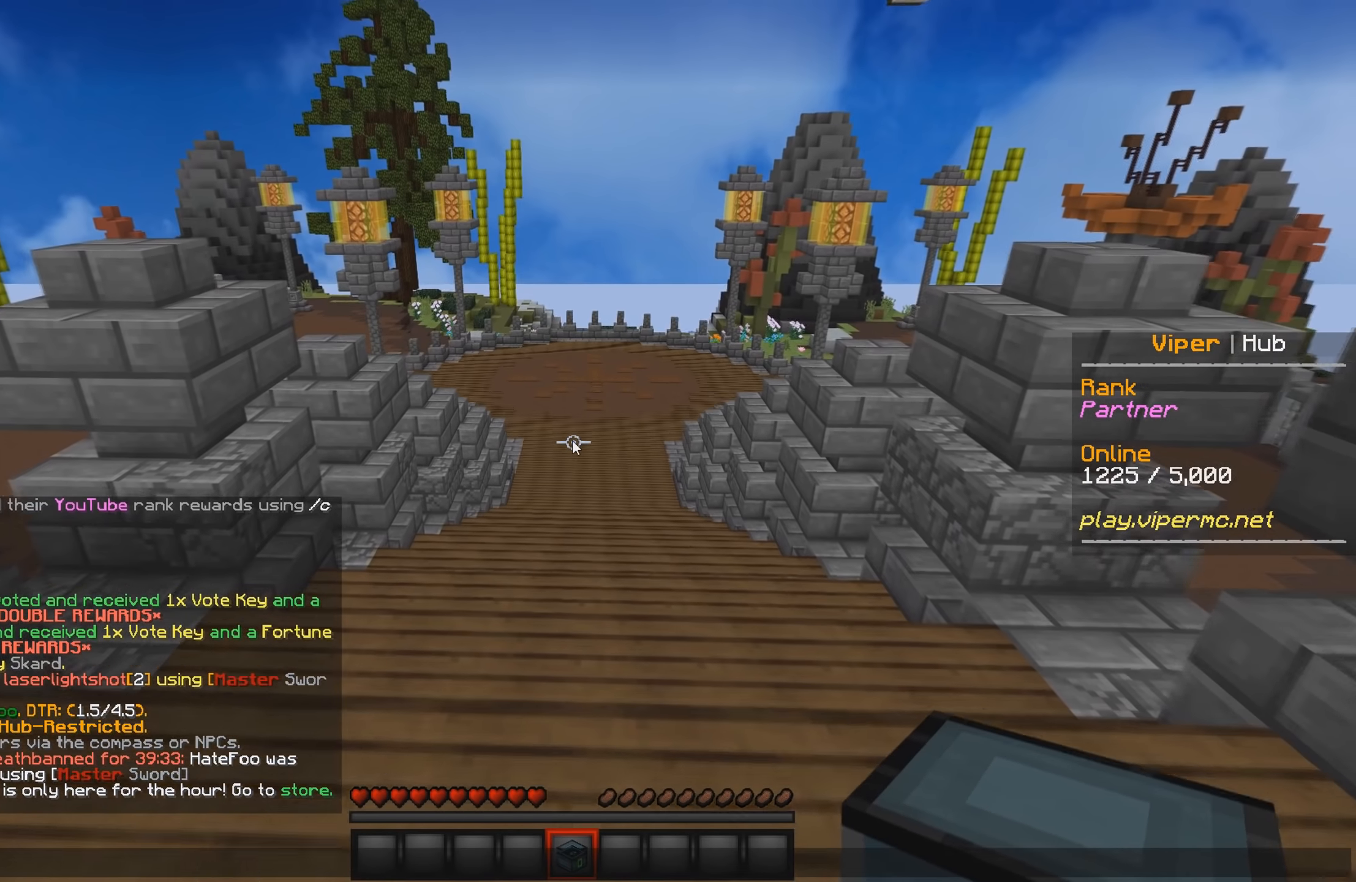
{"keys": [], "events": []}
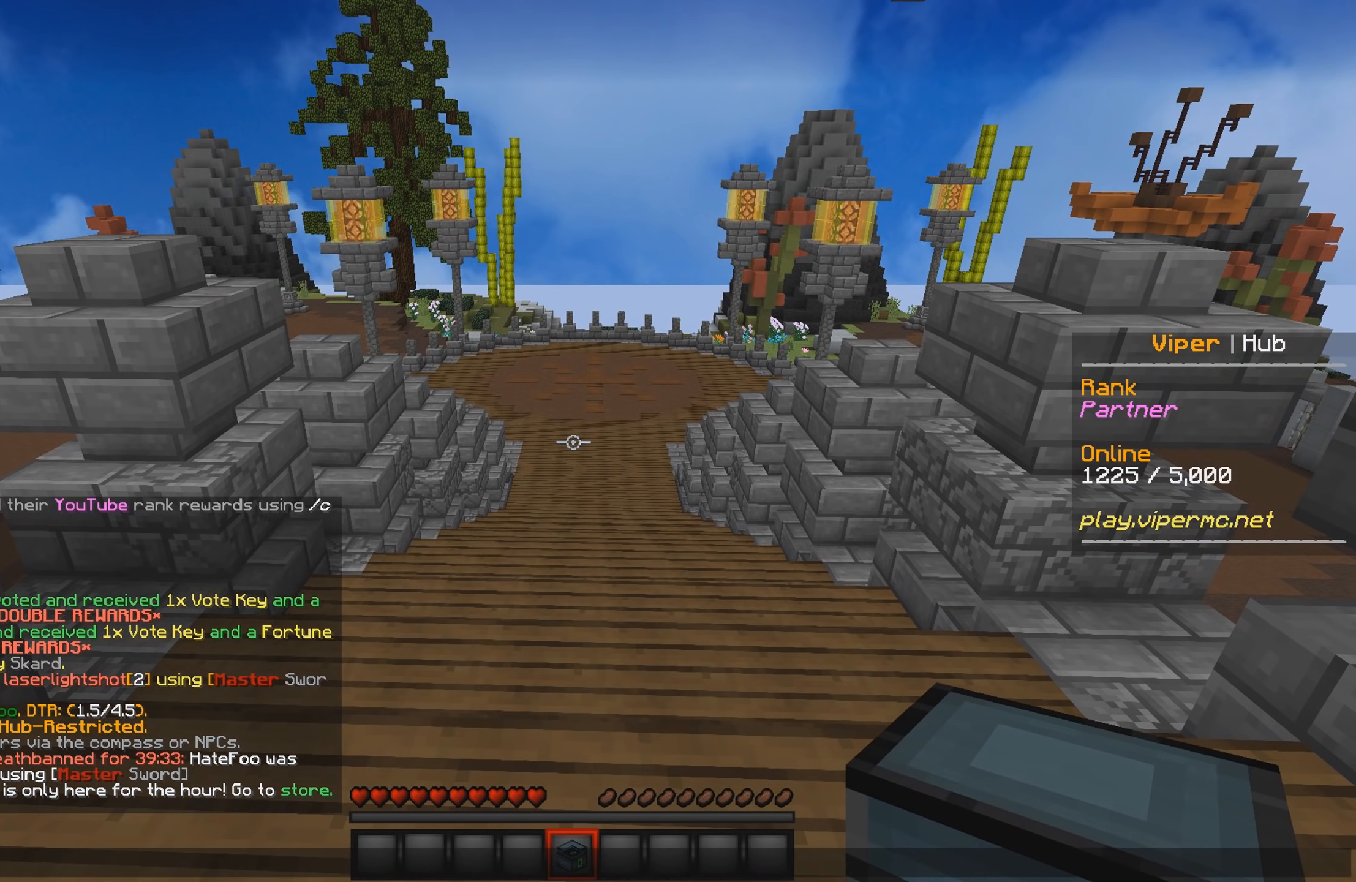
{"keys": [], "events": []}
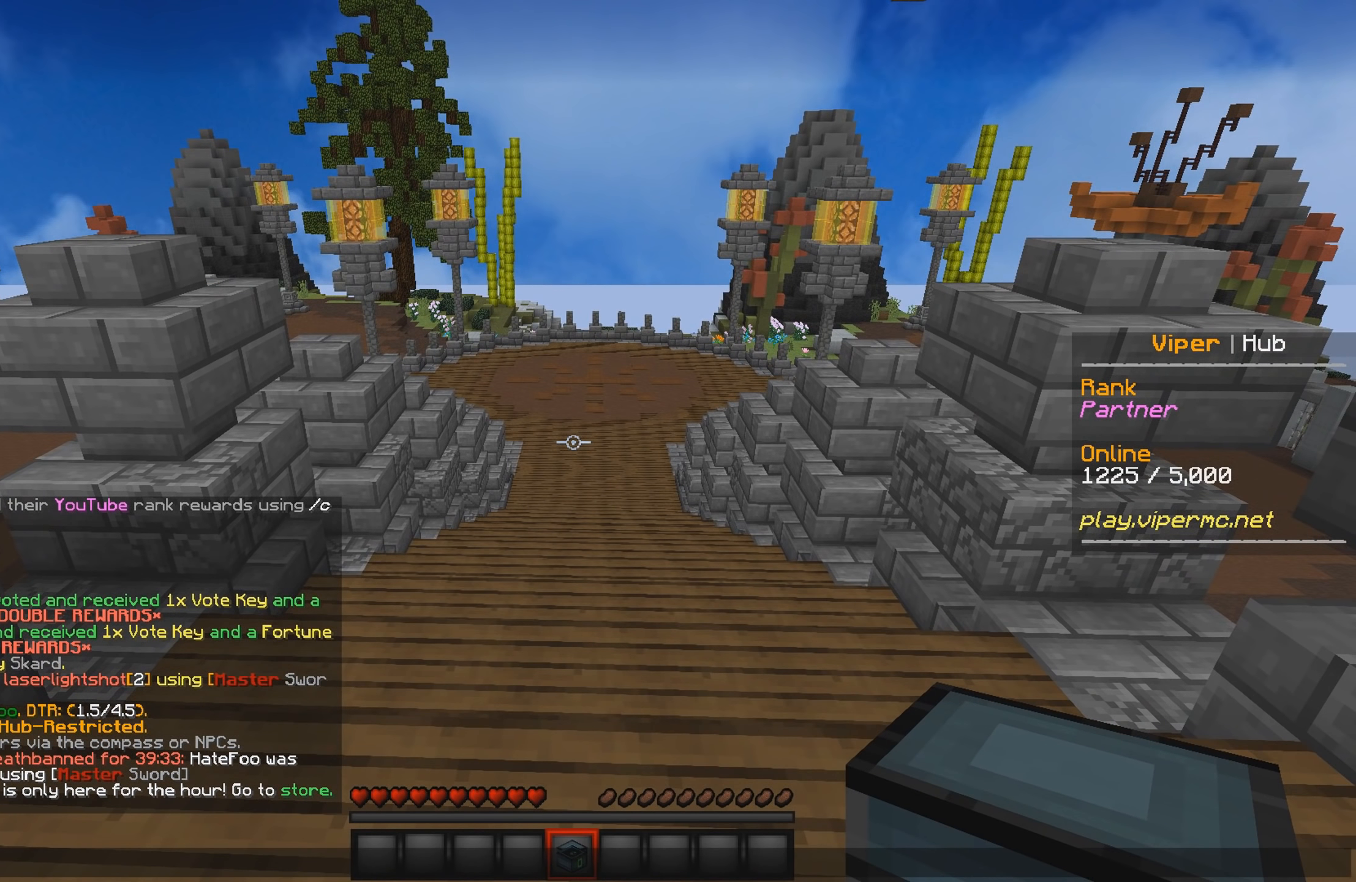
{"keys": [], "events": []}